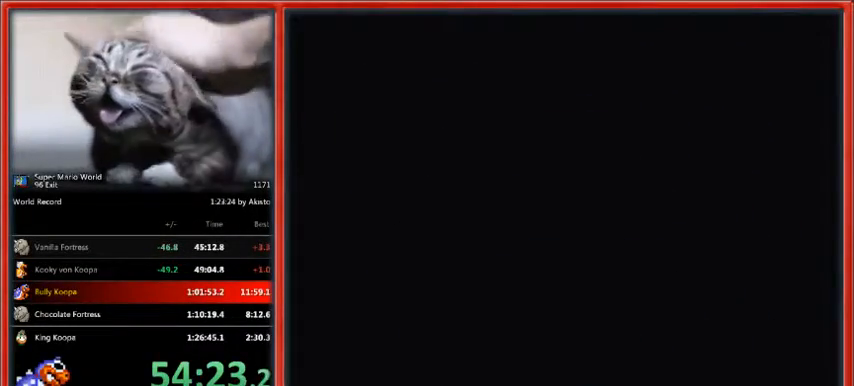
Gameplay with a controller (Nintendo layout); each line is a JSON object with the inputs held at the frame after it. "events" lists button and stick changes between this image and that frame as [ms after this image, input, new state], when the widget could be followed in between. Not read: L1 L3 R3.
{"buttons": ["Y"], "events": [[200, "Y", "down"], [267, "Y", "up"], [333, "B", "down"], [367, "B", "up"], [367, "Y", "down"], [433, "B", "down"], [467, "B", "up"]]}
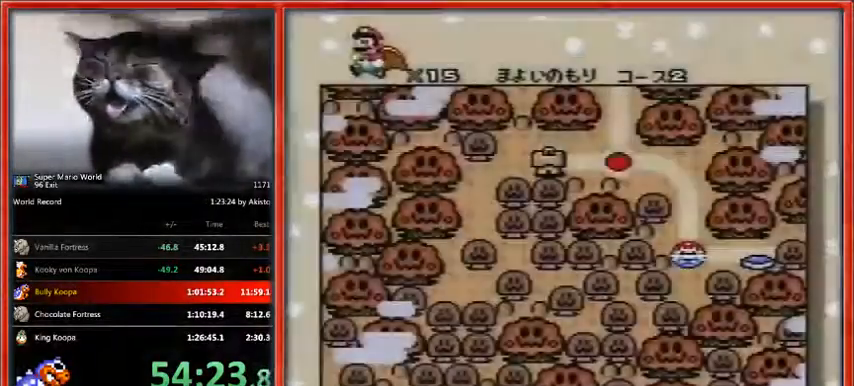
{"buttons": [], "events": [[67, "B", "down"], [100, "Y", "up"], [167, "B", "up"], [167, "Y", "down"], [233, "B", "down"], [267, "Y", "up"], [300, "B", "up"], [367, "B", "down"], [367, "Y", "down"], [400, "Y", "up"], [467, "B", "up"]]}
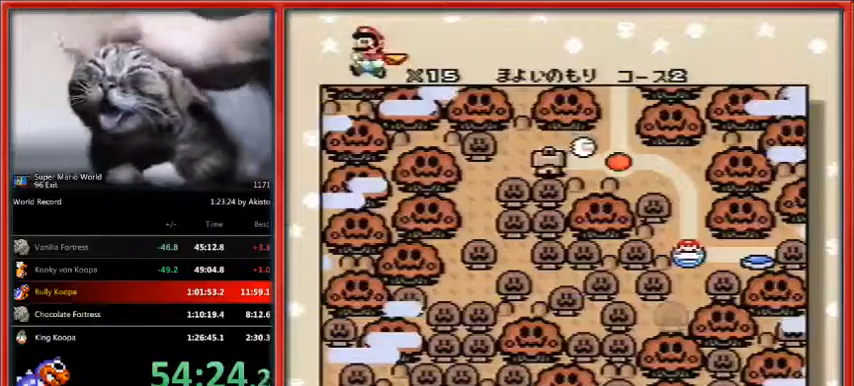
{"buttons": ["B"], "events": [[33, "B", "down"], [133, "B", "up"], [200, "B", "down"], [200, "Y", "down"], [267, "B", "up"], [300, "Y", "up"], [367, "B", "down"], [400, "Y", "down"], [433, "B", "up"], [500, "B", "down"], [500, "Y", "up"]]}
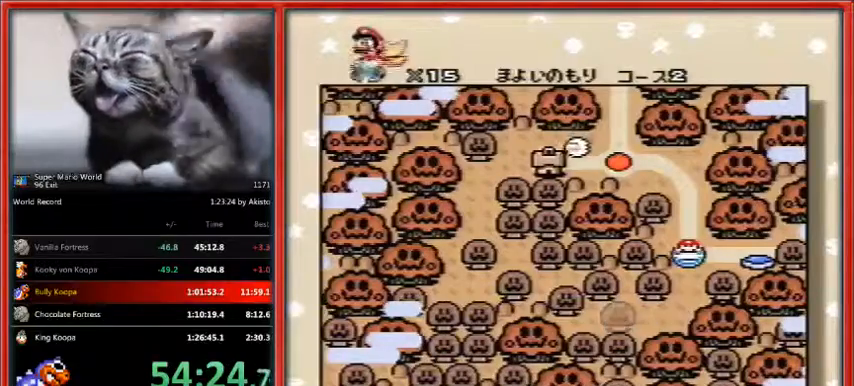
{"buttons": ["B"], "events": [[67, "Y", "down"], [100, "B", "up"], [167, "B", "down"], [267, "B", "up"], [367, "B", "down"], [400, "B", "up"], [500, "B", "down"], [500, "Y", "up"]]}
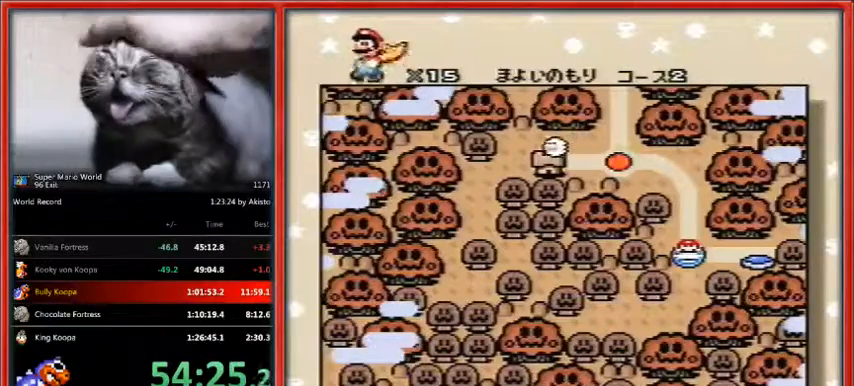
{"buttons": ["B"], "events": [[67, "Y", "down"], [100, "B", "up"], [133, "Y", "up"], [167, "B", "down"], [233, "B", "up"], [233, "Y", "down"], [300, "Y", "up"], [333, "B", "down"], [367, "Y", "down"], [400, "B", "up"], [467, "B", "down"], [467, "Y", "up"]]}
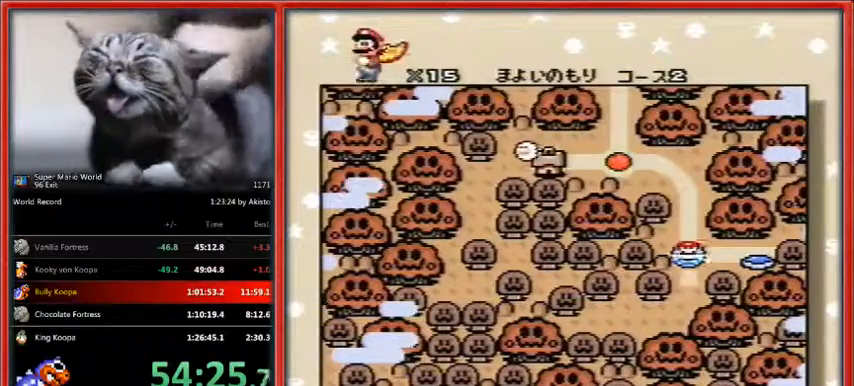
{"buttons": [], "events": [[67, "B", "up"], [67, "Y", "down"], [133, "B", "down"], [133, "Y", "up"], [233, "B", "up"], [233, "Y", "down"], [267, "B", "down"], [300, "Y", "up"], [400, "B", "up"], [467, "B", "down"], [500, "B", "up"]]}
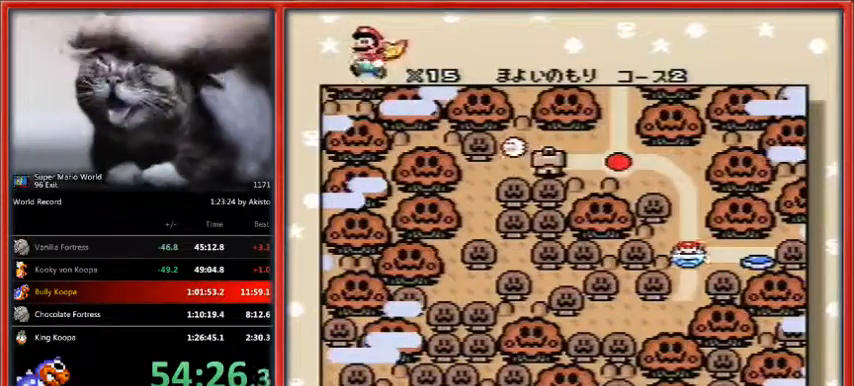
{"buttons": [], "events": [[133, "B", "down"], [133, "Y", "down"], [167, "B", "up"], [200, "Y", "up"], [367, "B", "down"], [433, "B", "up"]]}
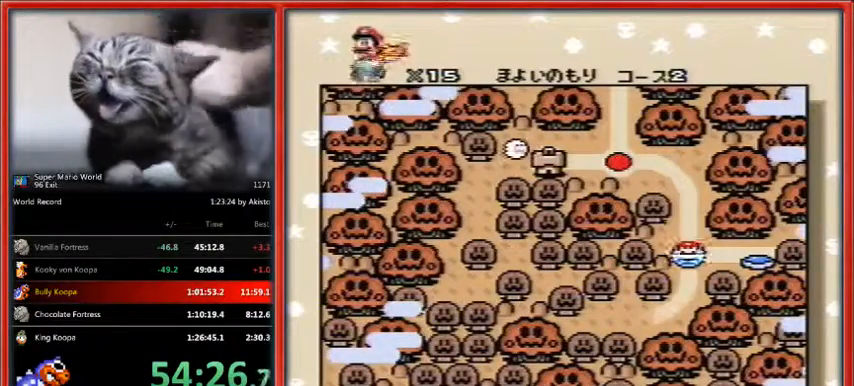
{"buttons": ["B"], "events": [[167, "B", "down"], [200, "Y", "down"], [233, "Y", "up"], [267, "B", "up"], [367, "B", "down"], [433, "B", "up"], [433, "Y", "down"], [467, "B", "down"], [500, "Y", "up"]]}
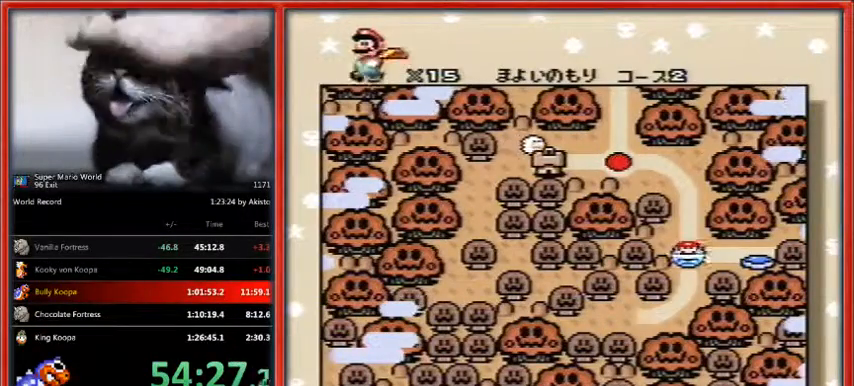
{"buttons": ["B"], "events": [[100, "B", "up"], [100, "Y", "down"], [167, "B", "down"], [167, "Y", "up"], [267, "B", "up"], [300, "Y", "down"], [333, "B", "down"], [400, "Y", "up"], [433, "B", "up"], [433, "Y", "down"], [467, "Y", "up"], [500, "B", "down"]]}
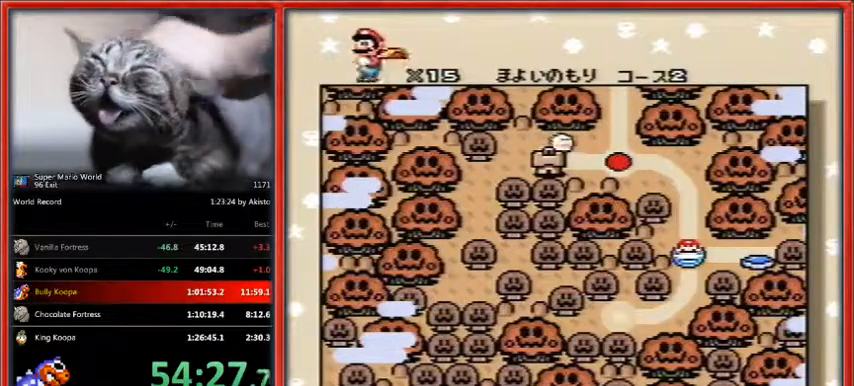
{"buttons": ["B"], "events": [[67, "B", "up"], [100, "Y", "down"], [167, "B", "down"], [167, "Y", "up"], [233, "B", "up"], [267, "Y", "down"], [300, "B", "down"], [367, "Y", "up"], [400, "B", "up"], [433, "Y", "down"], [500, "B", "down"], [500, "Y", "up"]]}
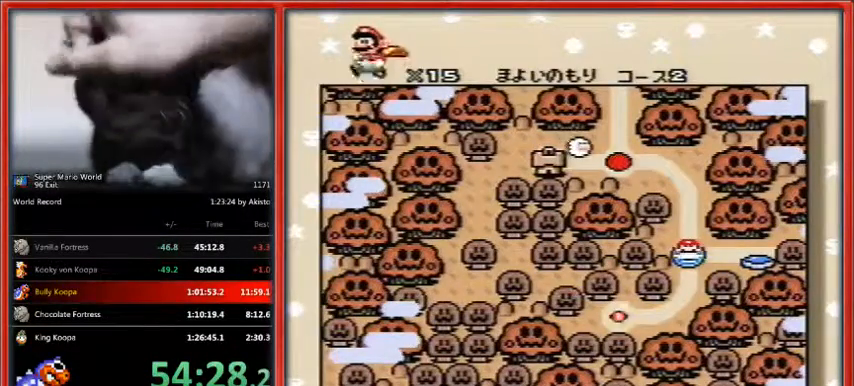
{"buttons": ["B", "Y"], "events": [[67, "B", "up"], [67, "Y", "down"], [133, "B", "down"], [200, "B", "up"], [300, "B", "down"], [367, "B", "up"], [433, "B", "down"]]}
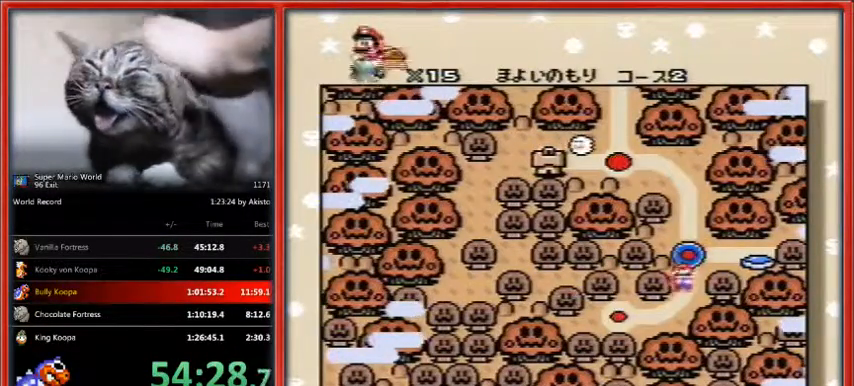
{"buttons": [], "events": [[33, "B", "up"], [100, "B", "down"], [167, "B", "up"], [267, "B", "down"], [367, "B", "up"], [433, "B", "down"], [467, "B", "up"], [500, "Y", "up"]]}
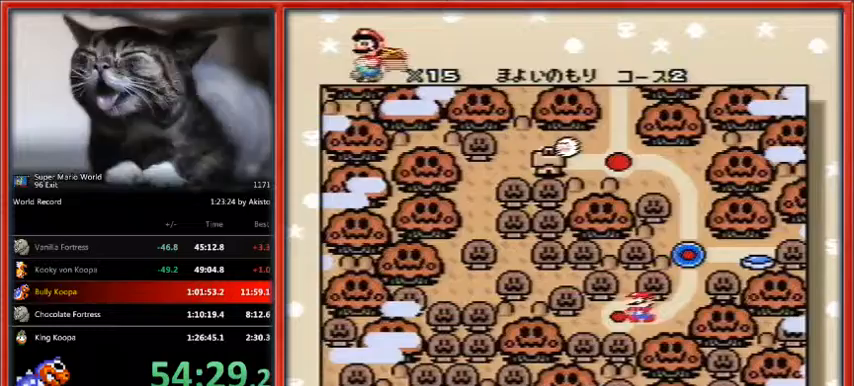
{"buttons": ["Y"], "events": [[67, "B", "down"], [100, "Y", "down"], [167, "B", "up"], [167, "Y", "up"], [233, "B", "down"], [267, "Y", "down"], [300, "B", "up"], [333, "Y", "up"], [400, "B", "down"], [400, "Y", "down"], [467, "B", "up"], [467, "Y", "up"], [500, "Y", "down"]]}
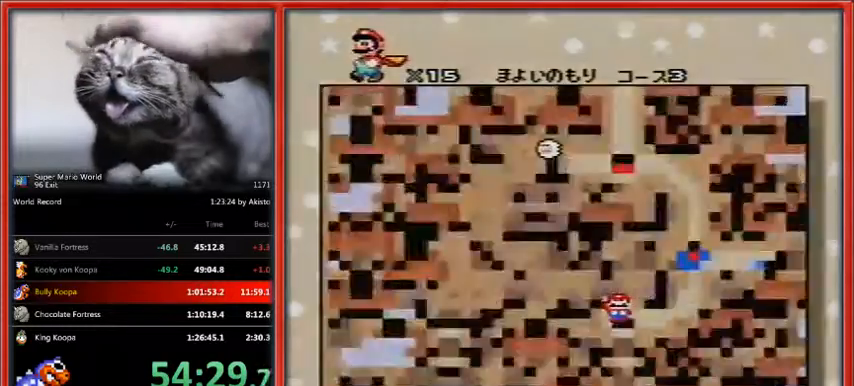
{"buttons": [], "events": [[67, "B", "down"], [133, "B", "up"], [167, "Y", "up"]]}
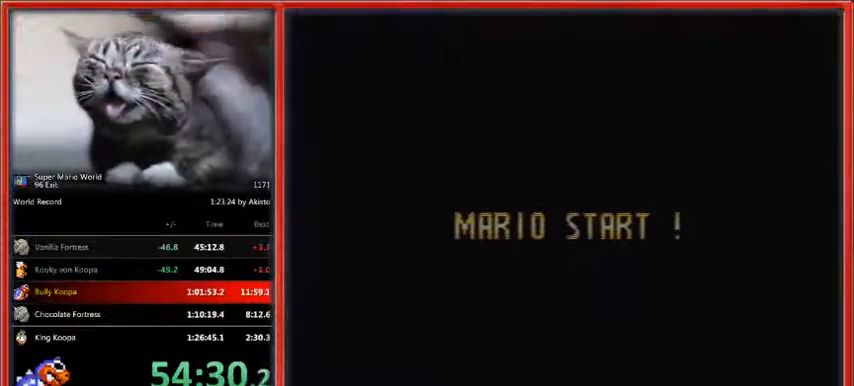
{"buttons": [], "events": []}
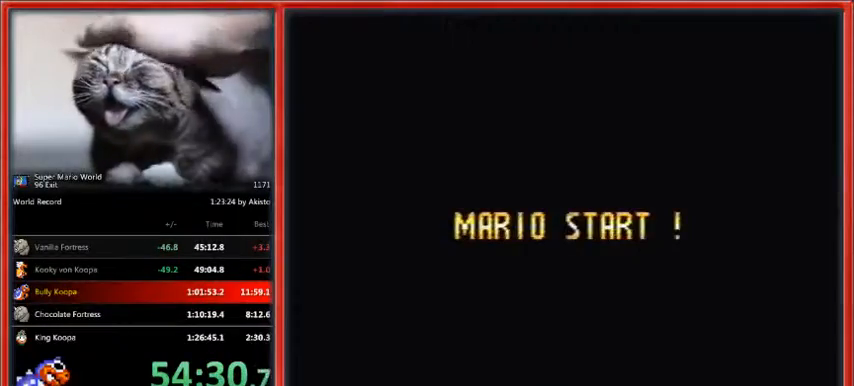
{"buttons": [], "events": []}
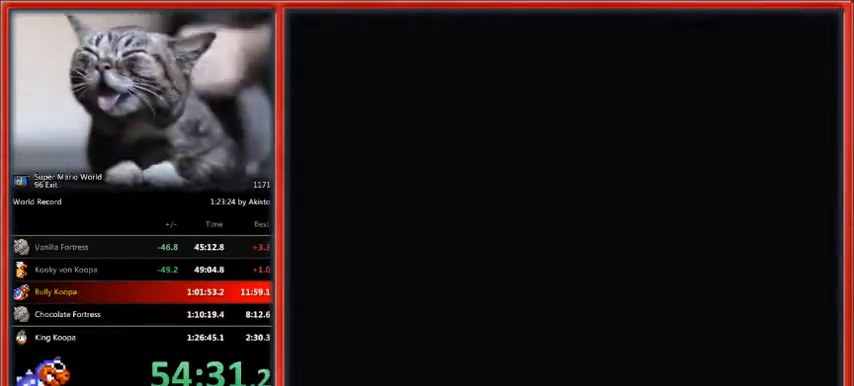
{"buttons": [], "events": []}
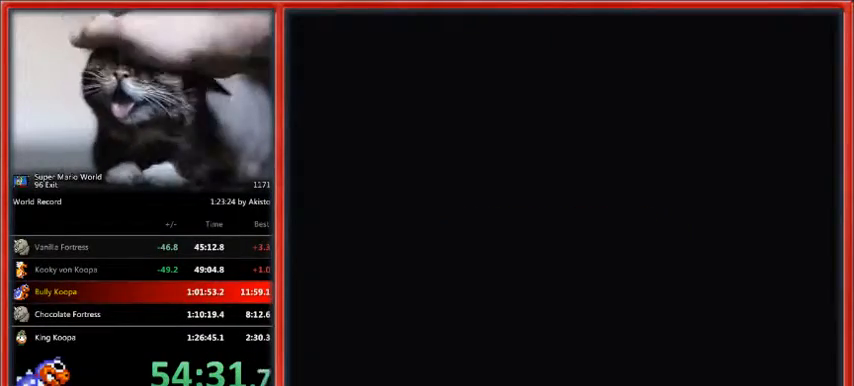
{"buttons": ["Y", "DPAD_RIGHT"], "events": [[200, "DPAD_RIGHT", "down"], [200, "Y", "down"]]}
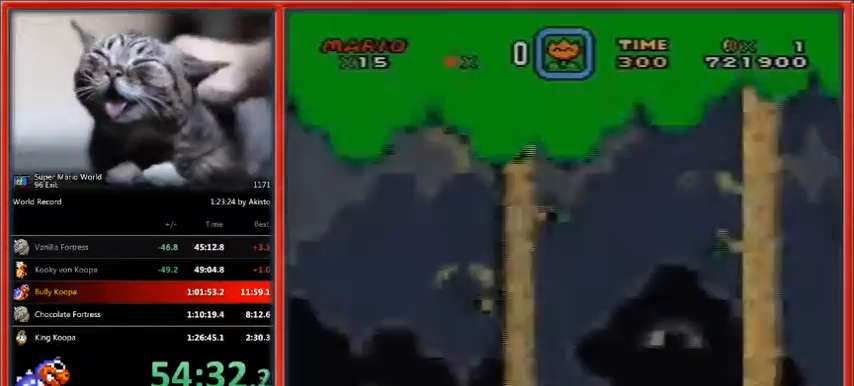
{"buttons": ["Y", "DPAD_RIGHT"], "events": []}
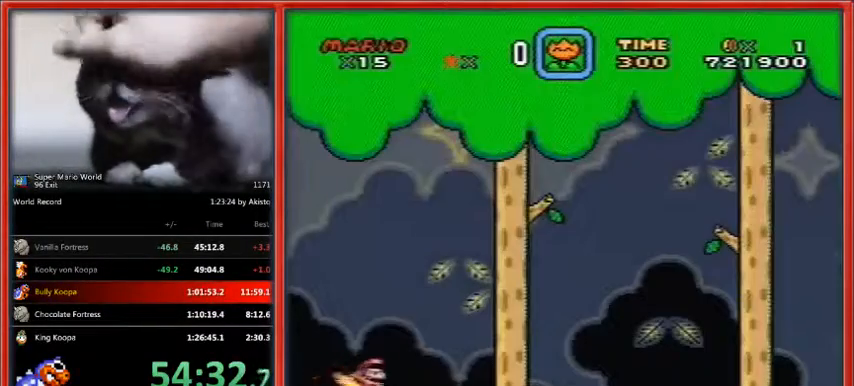
{"buttons": ["Y", "DPAD_RIGHT"], "events": []}
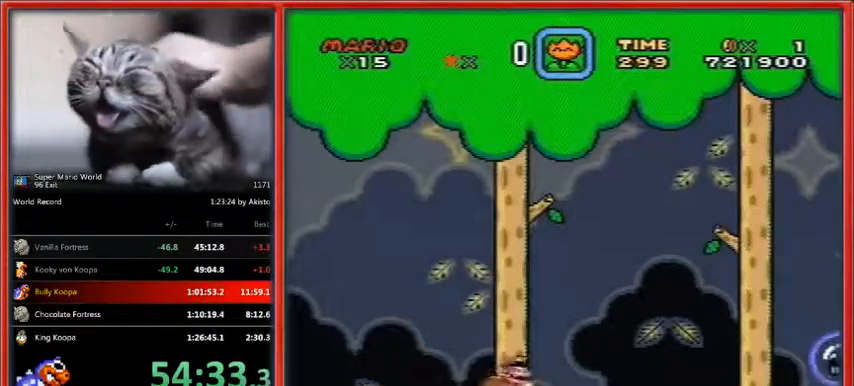
{"buttons": ["Y", "DPAD_RIGHT"], "events": []}
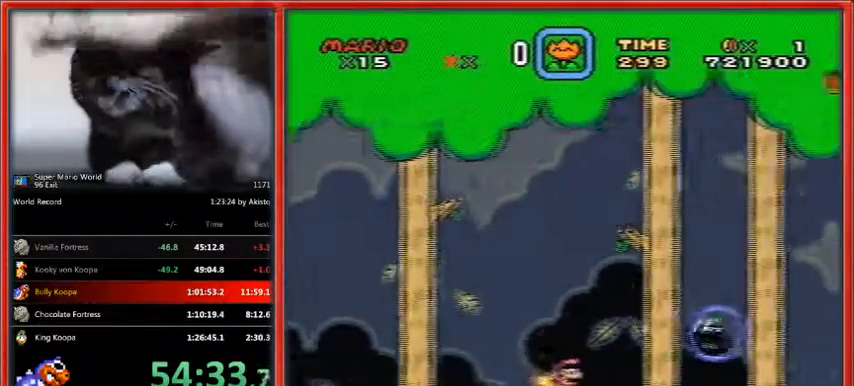
{"buttons": ["B", "Y", "DPAD_RIGHT"], "events": [[67, "B", "down"]]}
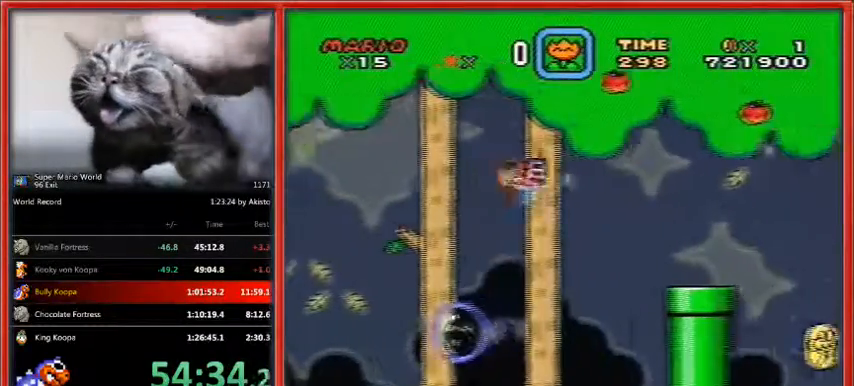
{"buttons": ["B", "Y", "DPAD_RIGHT"], "events": [[67, "DPAD_DOWN", "down"], [67, "DPAD_LEFT", "down"], [100, "DPAD_DOWN", "up"], [100, "DPAD_LEFT", "up"]]}
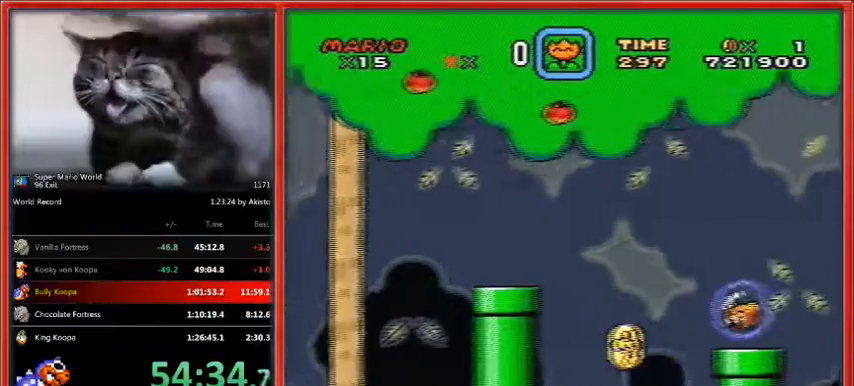
{"buttons": ["B", "Y", "DPAD_RIGHT"], "events": []}